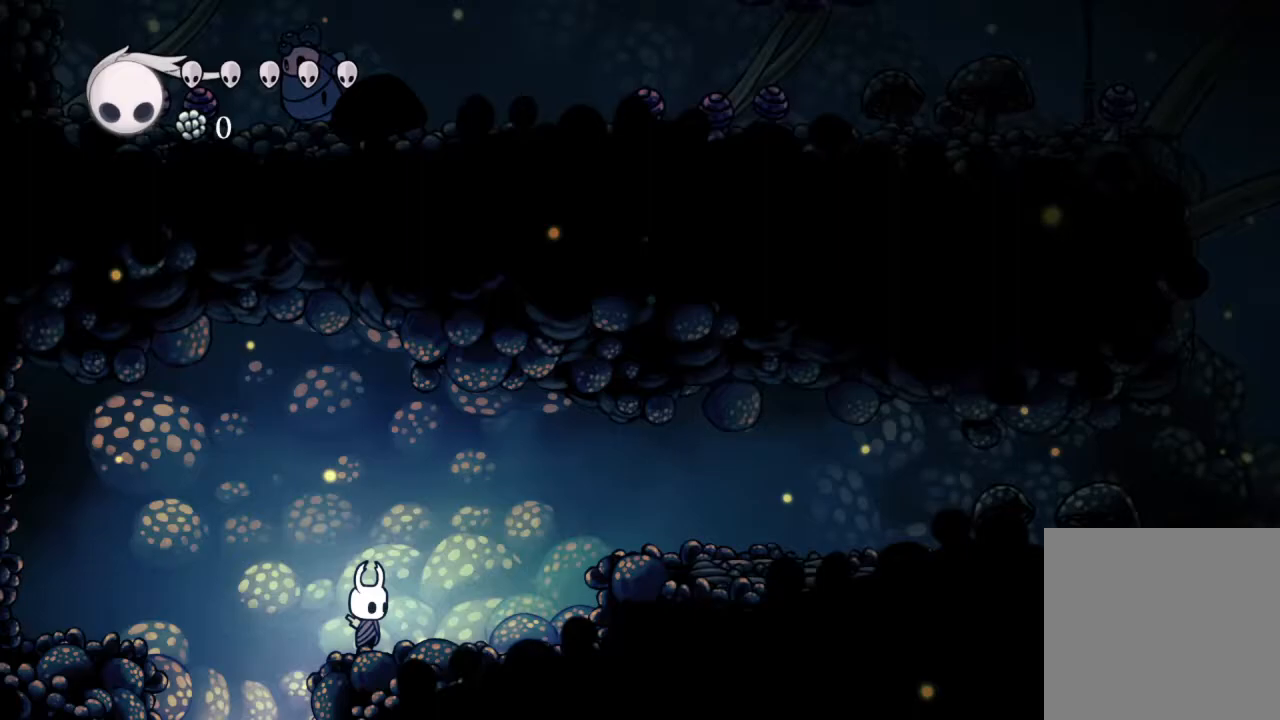
Gameplay with a controller (Xbox layout); each line is a JSON object with the inputs held at the frame after it. "events" lists button and stick changes between this image and that frame as [ms after this image, input, new state], when the widget could be followed in between.
{"buttons": [], "left_stick": "center", "right_stick": "center", "events": []}
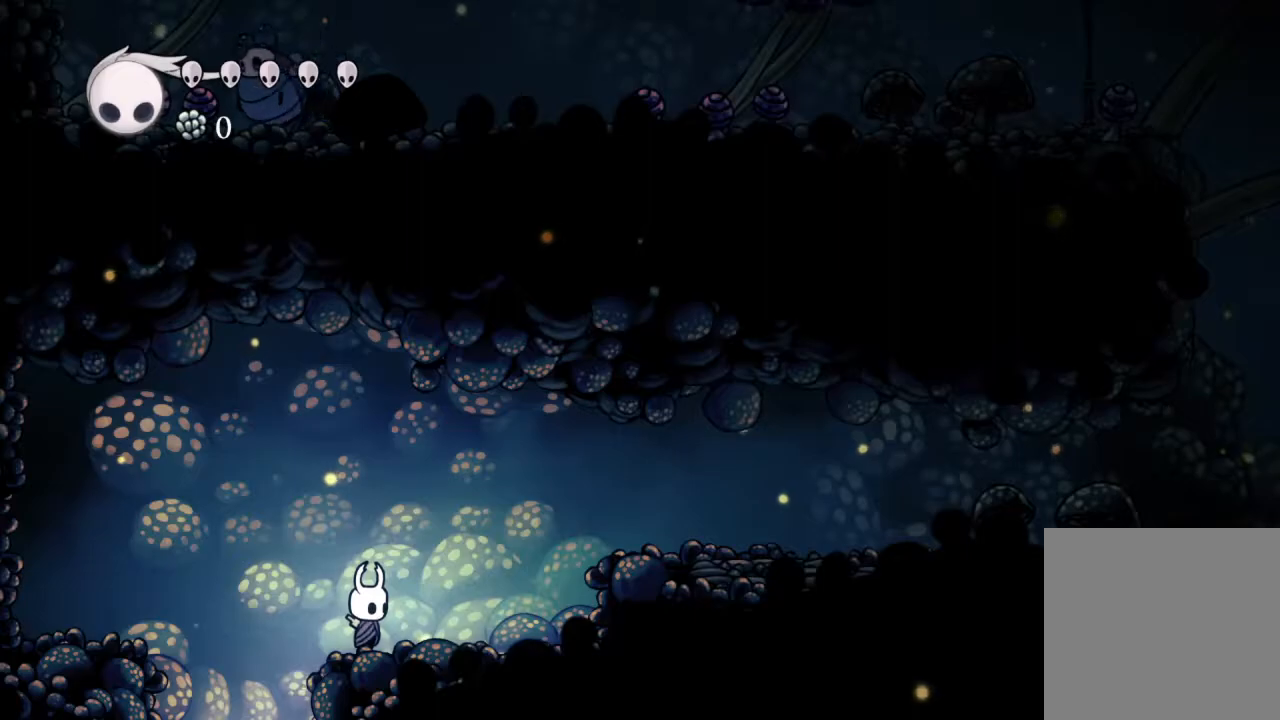
{"buttons": [], "left_stick": "center", "right_stick": "center", "events": []}
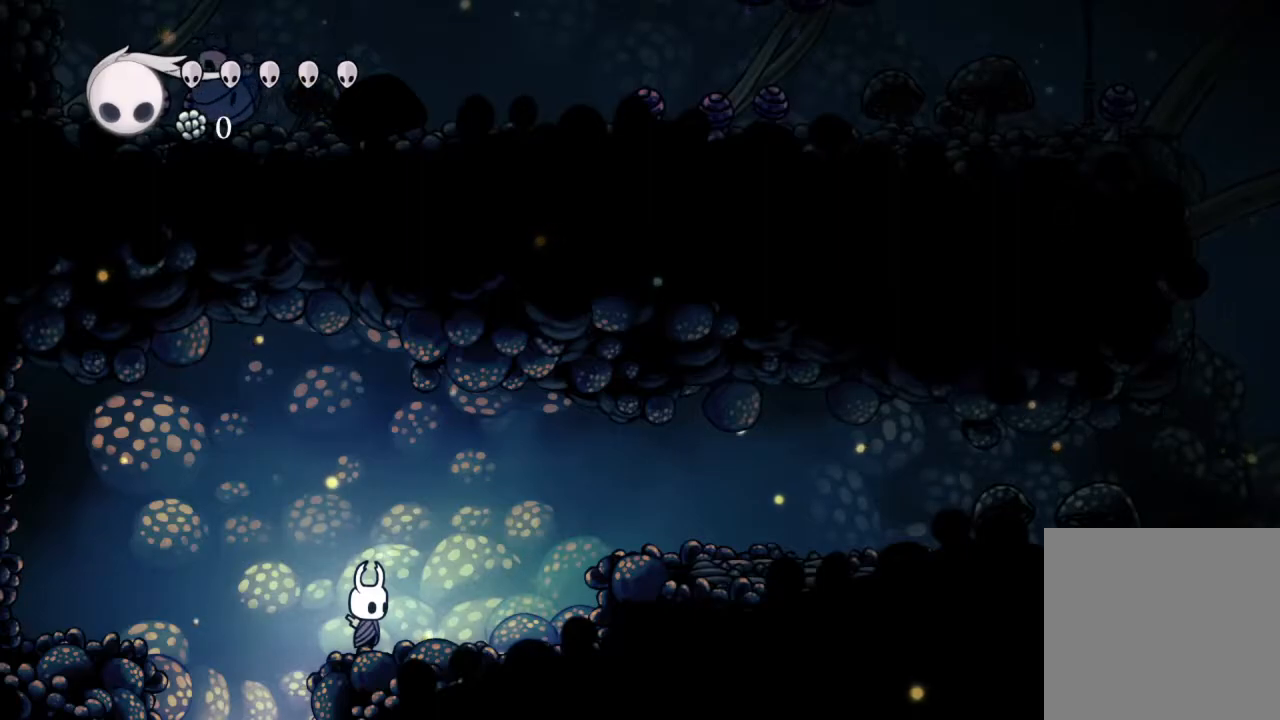
{"buttons": [], "left_stick": "center", "right_stick": "center", "events": []}
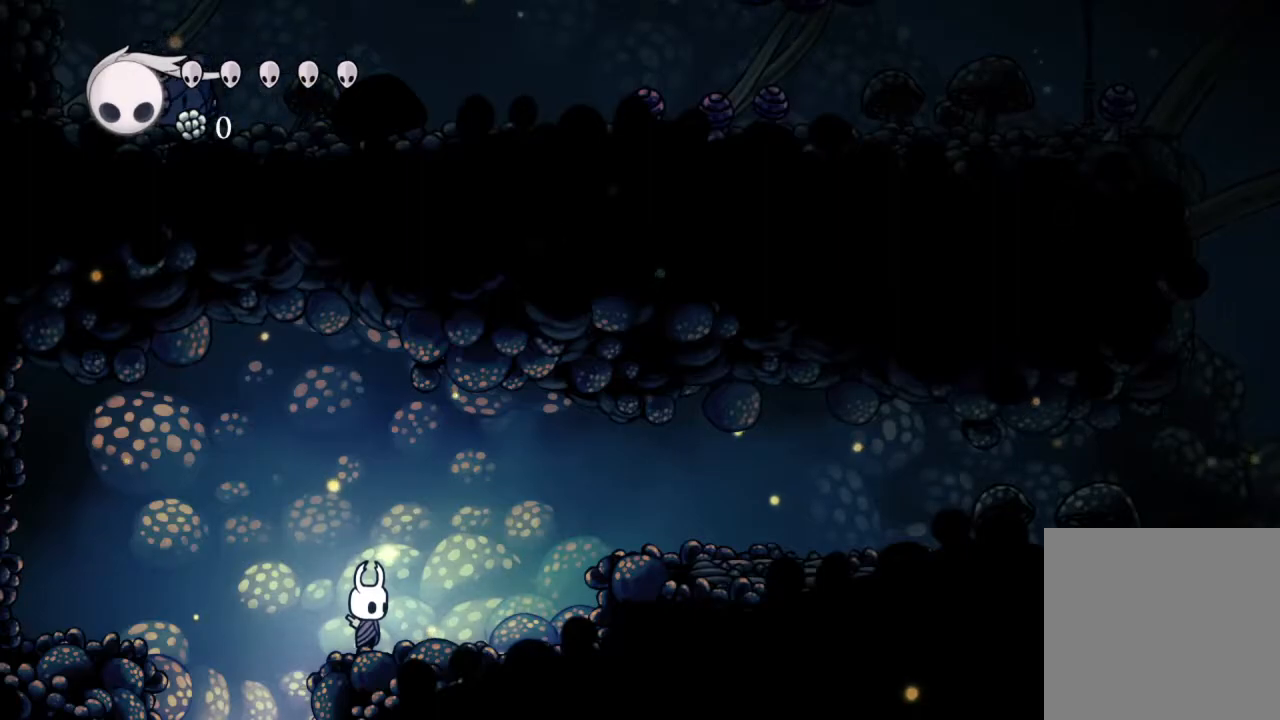
{"buttons": [], "left_stick": "center", "right_stick": "center", "events": []}
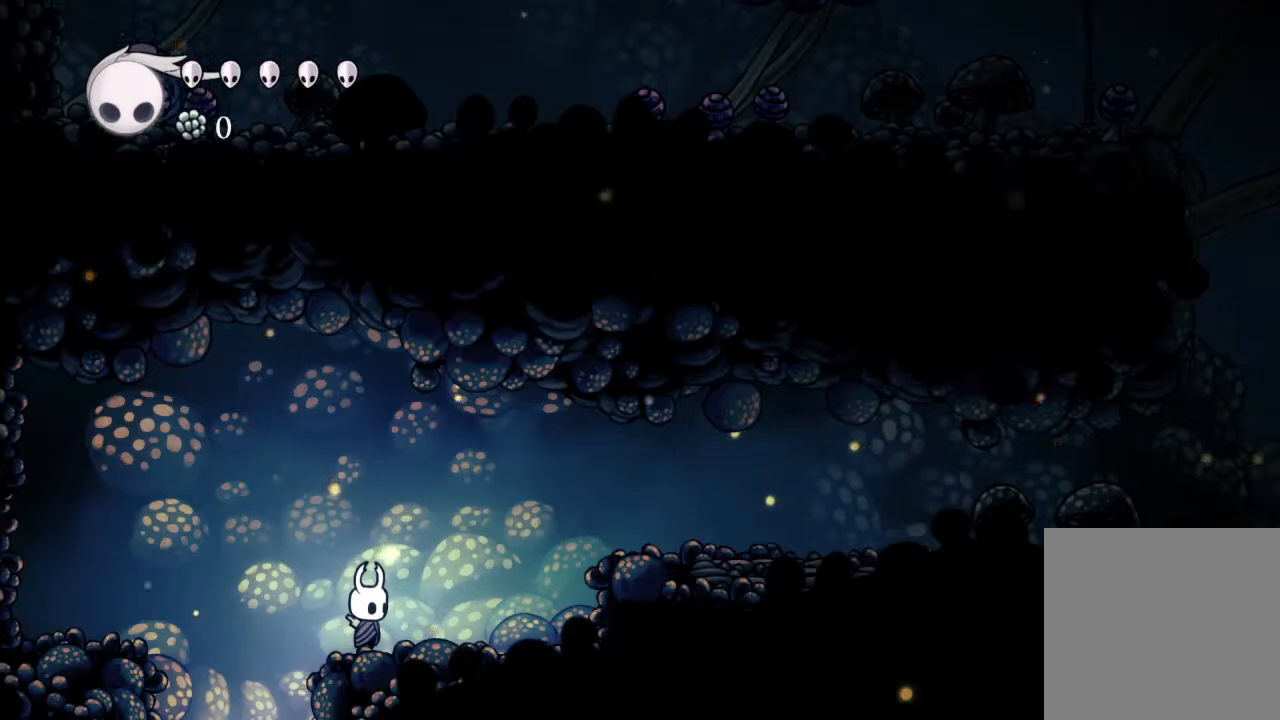
{"buttons": [], "left_stick": "center", "right_stick": "center", "events": []}
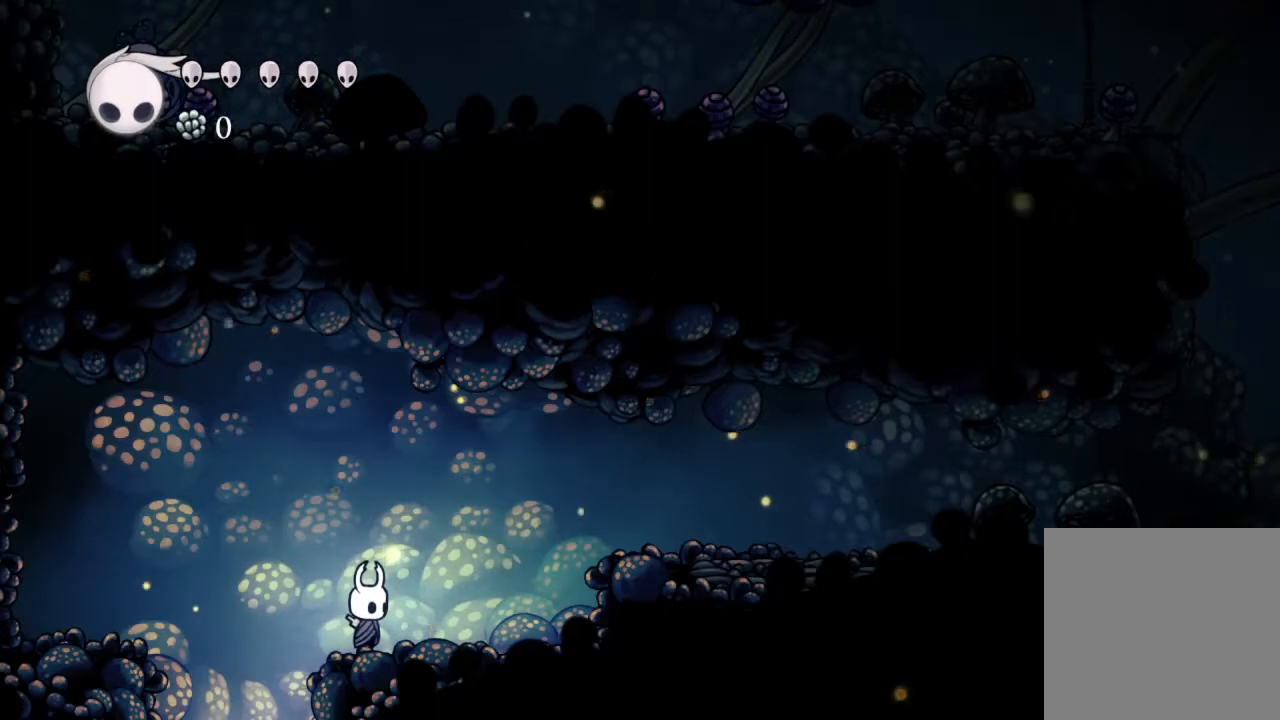
{"buttons": ["DPAD_LEFT"], "left_stick": "center", "right_stick": "center", "events": [[367, "DPAD_LEFT", "down"]]}
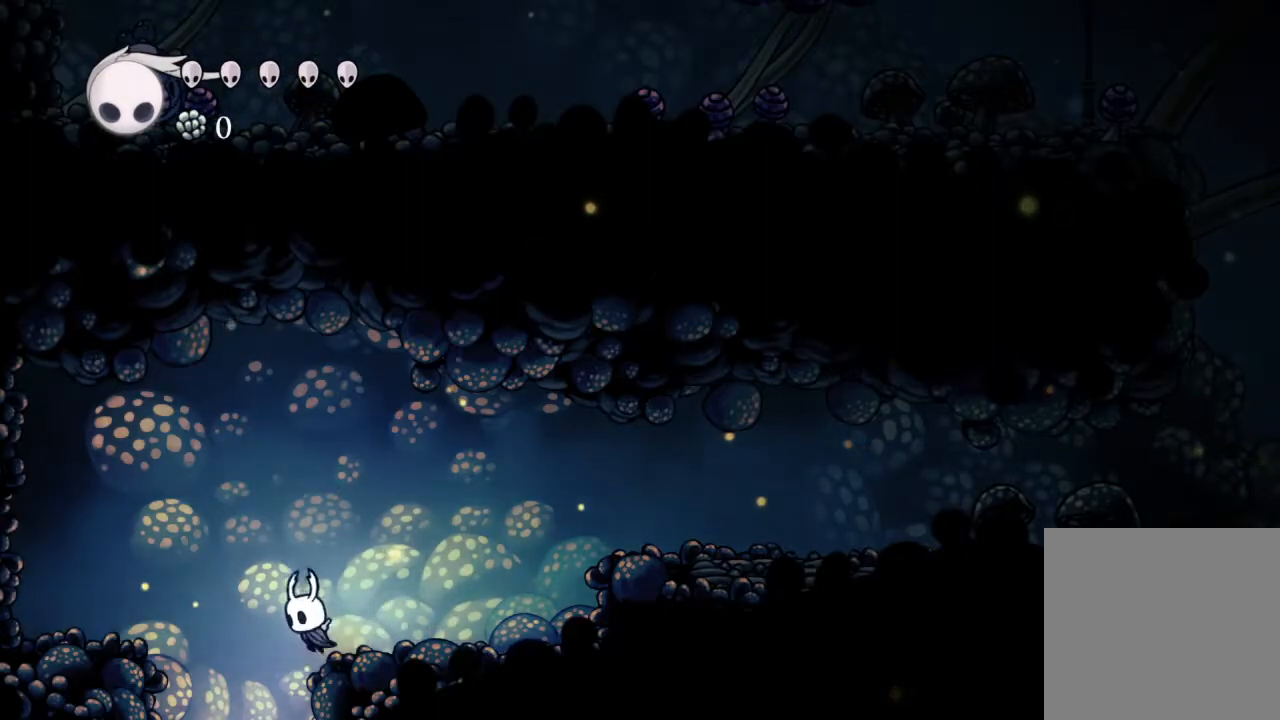
{"buttons": [], "left_stick": "center", "right_stick": "center", "events": [[100, "DPAD_LEFT", "up"]]}
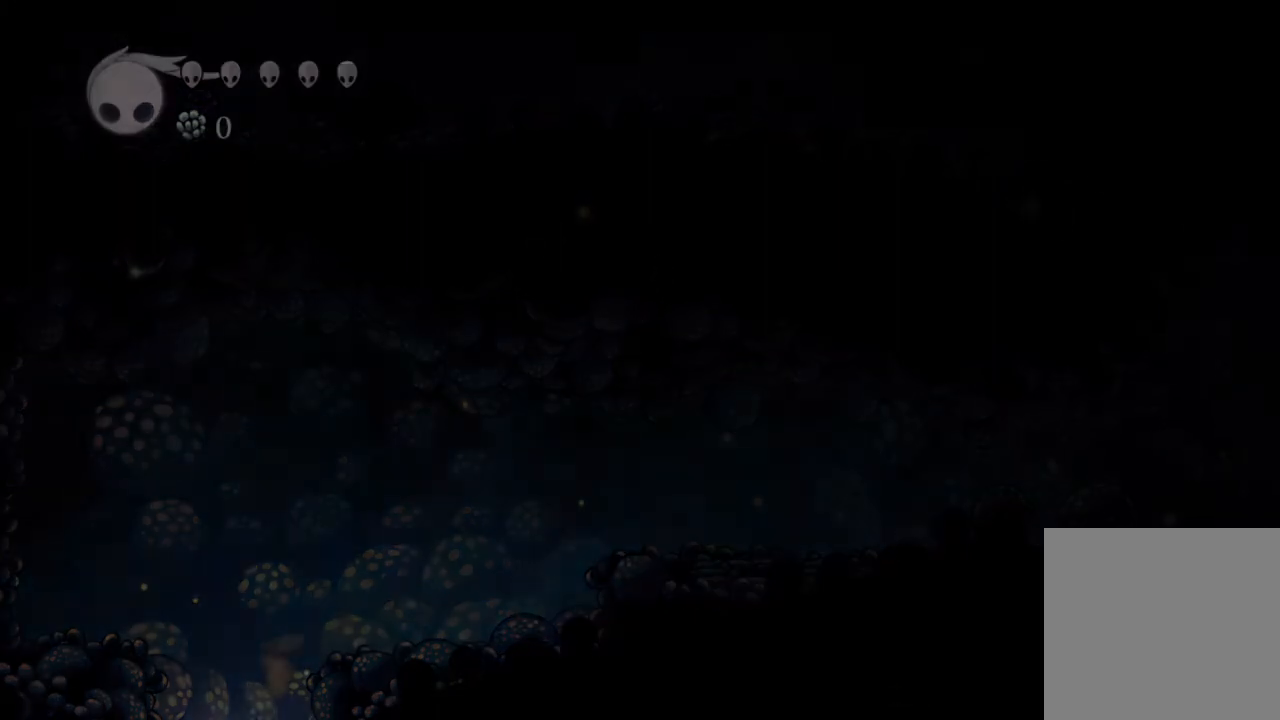
{"buttons": [], "left_stick": "center", "right_stick": "center", "events": []}
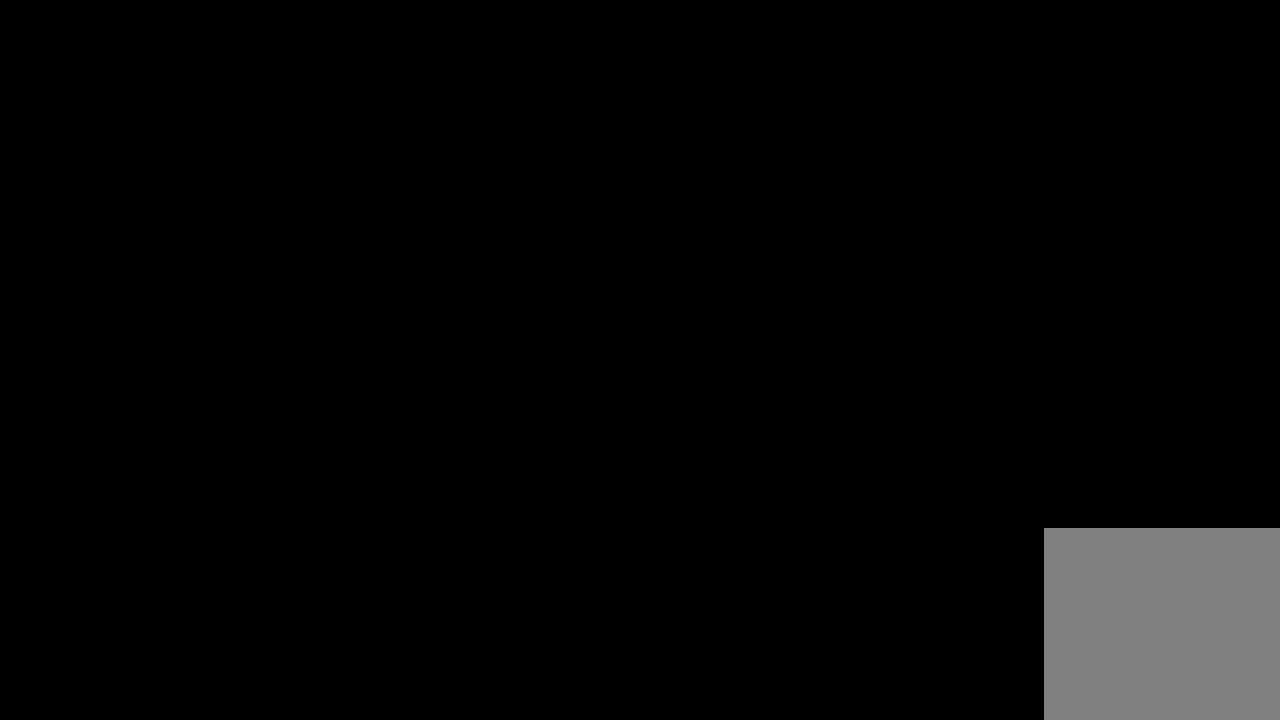
{"buttons": ["DPAD_LEFT"], "left_stick": "center", "right_stick": "center", "events": [[367, "DPAD_LEFT", "down"]]}
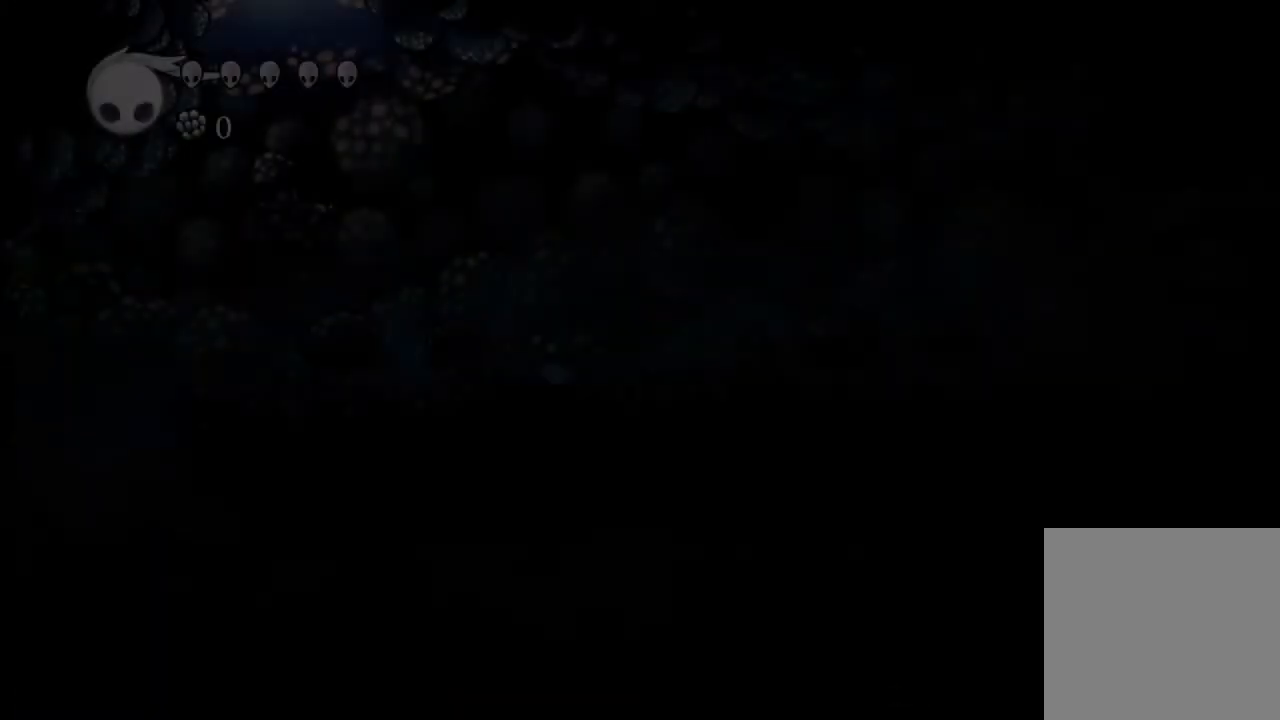
{"buttons": ["DPAD_LEFT"], "left_stick": "center", "right_stick": "center", "events": []}
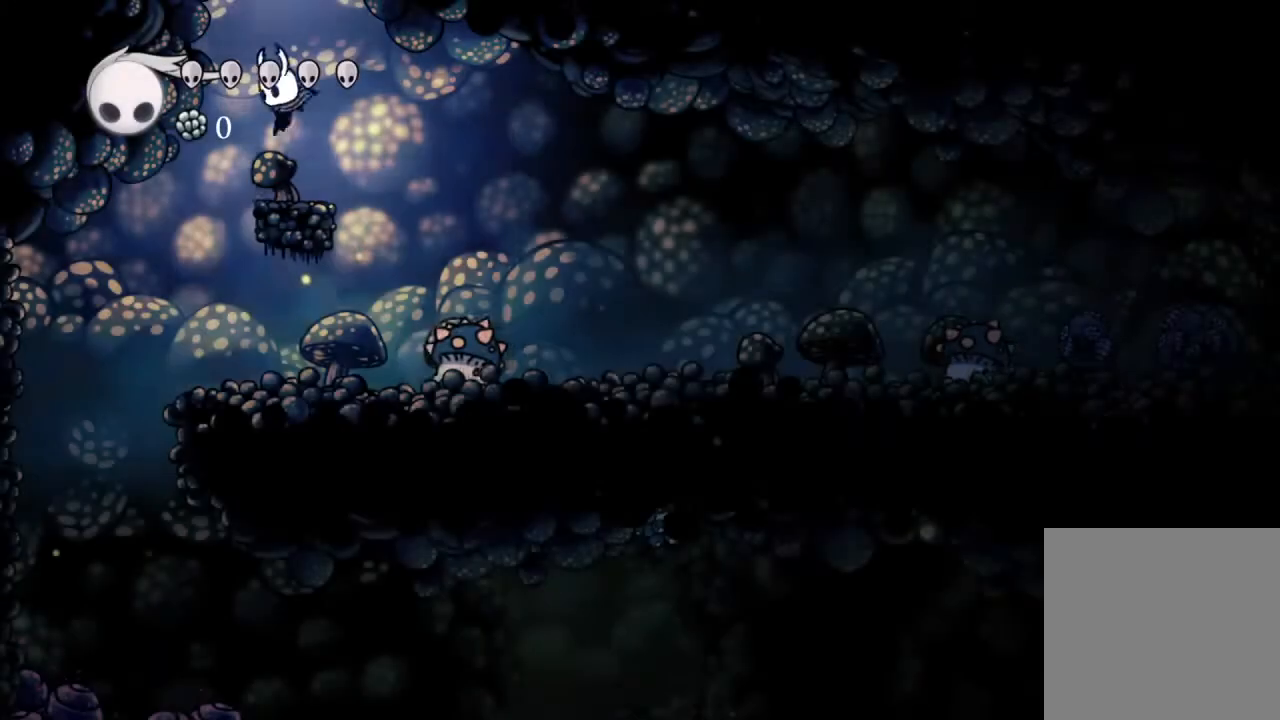
{"buttons": ["DPAD_RIGHT"], "left_stick": "center", "right_stick": "center", "events": [[400, "DPAD_LEFT", "up"], [483, "DPAD_RIGHT", "down"]]}
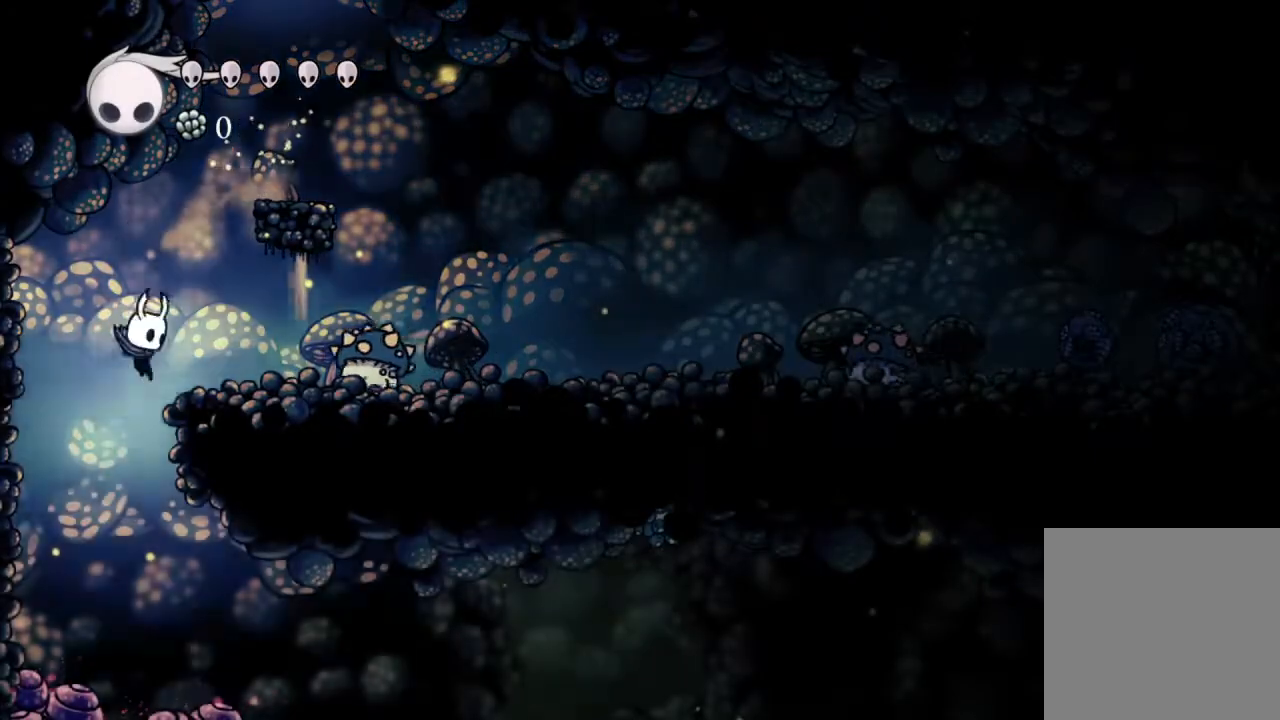
{"buttons": ["R2", "DPAD_RIGHT"], "left_stick": "center", "right_stick": "center", "events": [[333, "R2", "down"]]}
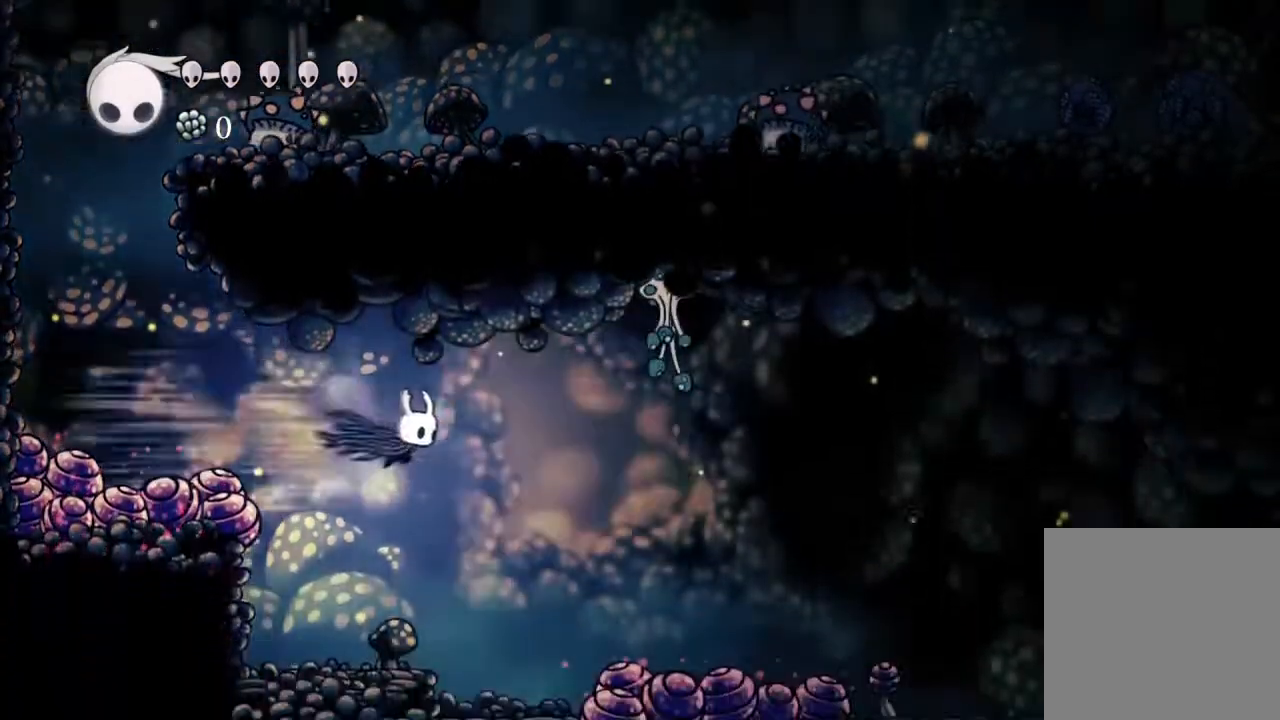
{"buttons": ["R2", "DPAD_RIGHT"], "left_stick": "center", "right_stick": "center", "events": [[17, "R2", "up"], [100, "DPAD_DOWN", "down"], [350, "X", "down"], [417, "R2", "down"], [450, "DPAD_DOWN", "up"], [500, "X", "up"]]}